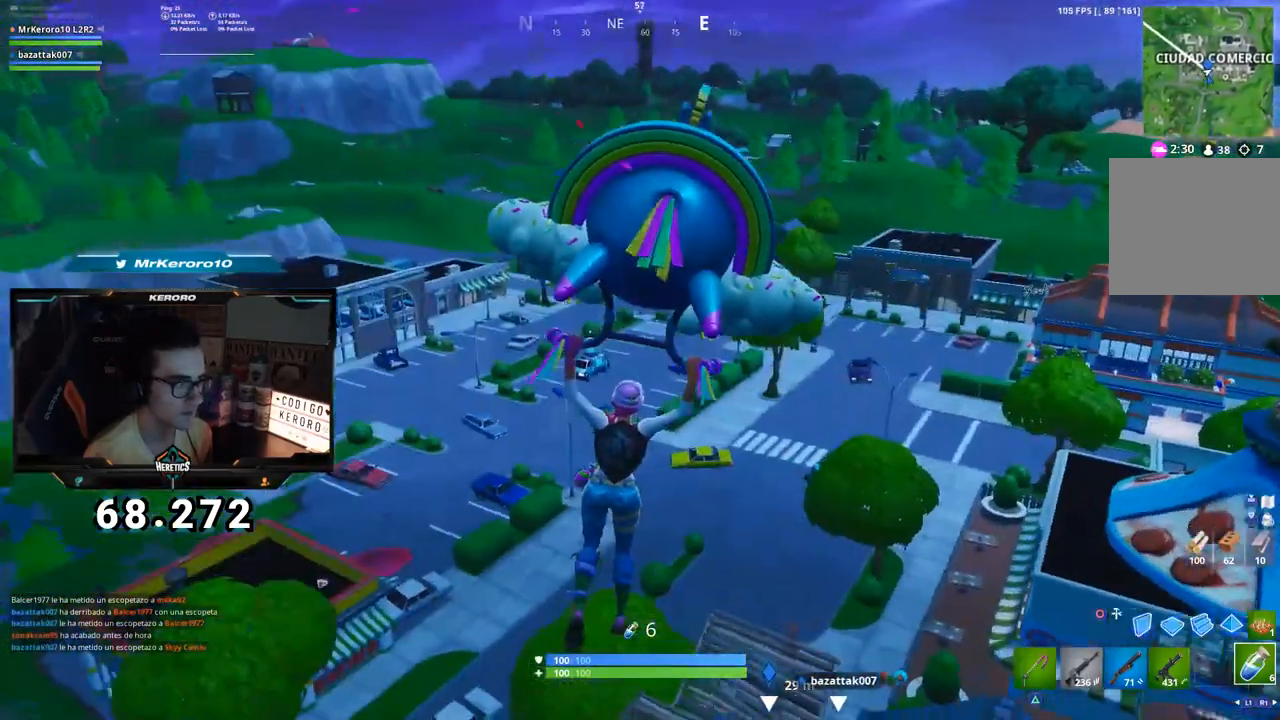
Gameplay with a controller (PlayStation layout); each line is a JSON object with the inputs held at the frame after it. "events" lists button and stick changes between this image and that frame as [ms after this image, input, new state], when the widget could be followed in between.
{"buttons": [], "left_stick": "up-left", "right_stick": "center", "events": [[16, "left_stick", "up-left"], [16, "right_stick", "center"]]}
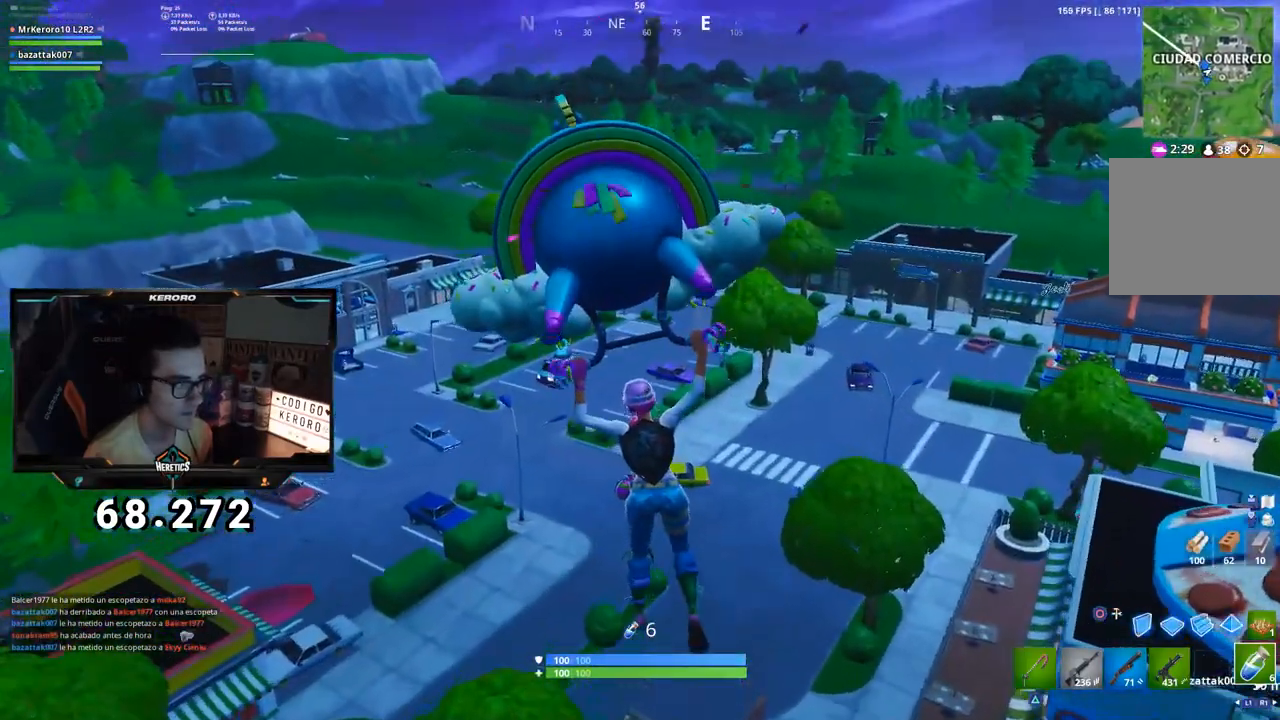
{"buttons": [], "left_stick": "up", "right_stick": "center", "events": [[50, "left_stick", "up"], [250, "right_stick", "up-left"], [417, "right_stick", "center"]]}
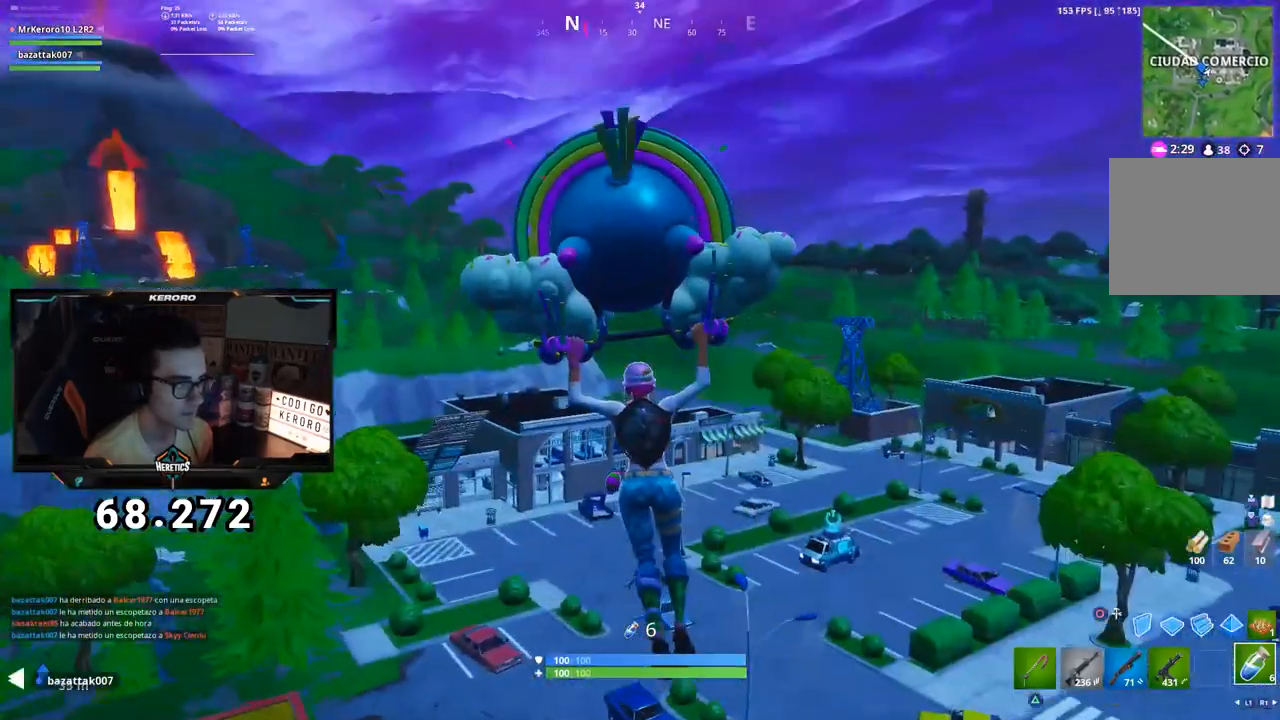
{"buttons": [], "left_stick": "up", "right_stick": "center", "events": [[250, "right_stick", "right"], [383, "right_stick", "center"]]}
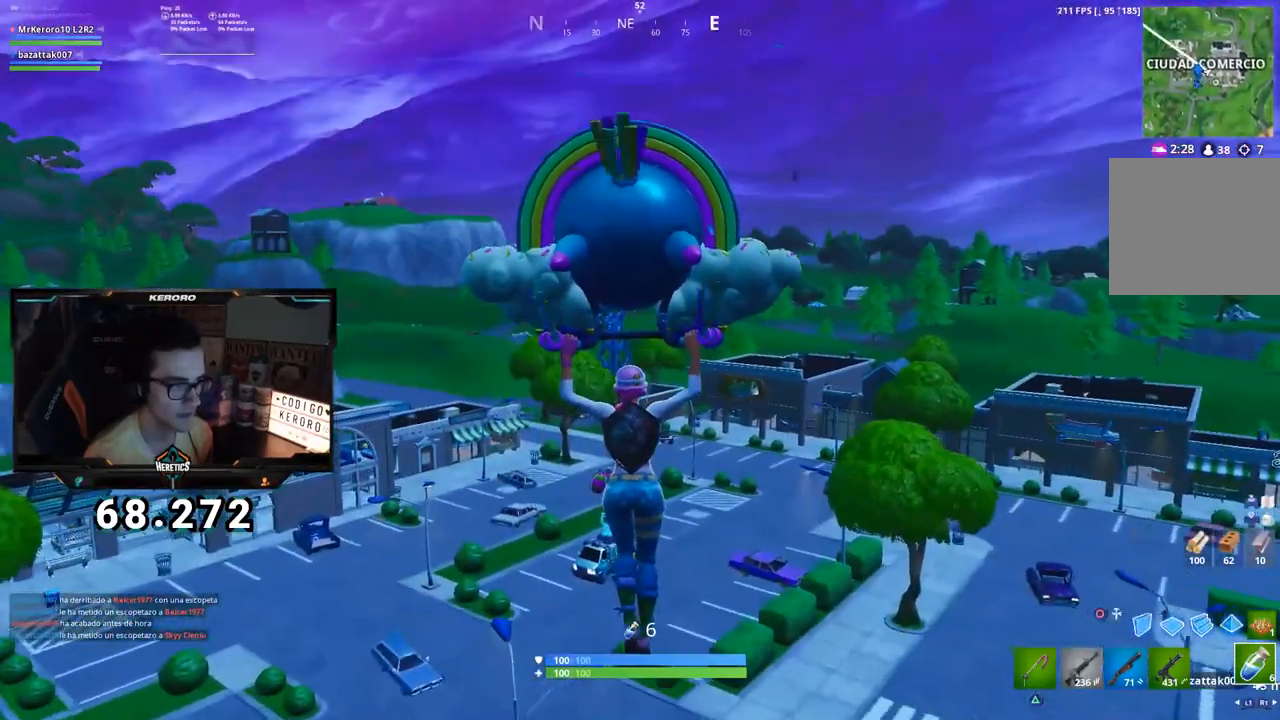
{"buttons": [], "left_stick": "up", "right_stick": "center", "events": []}
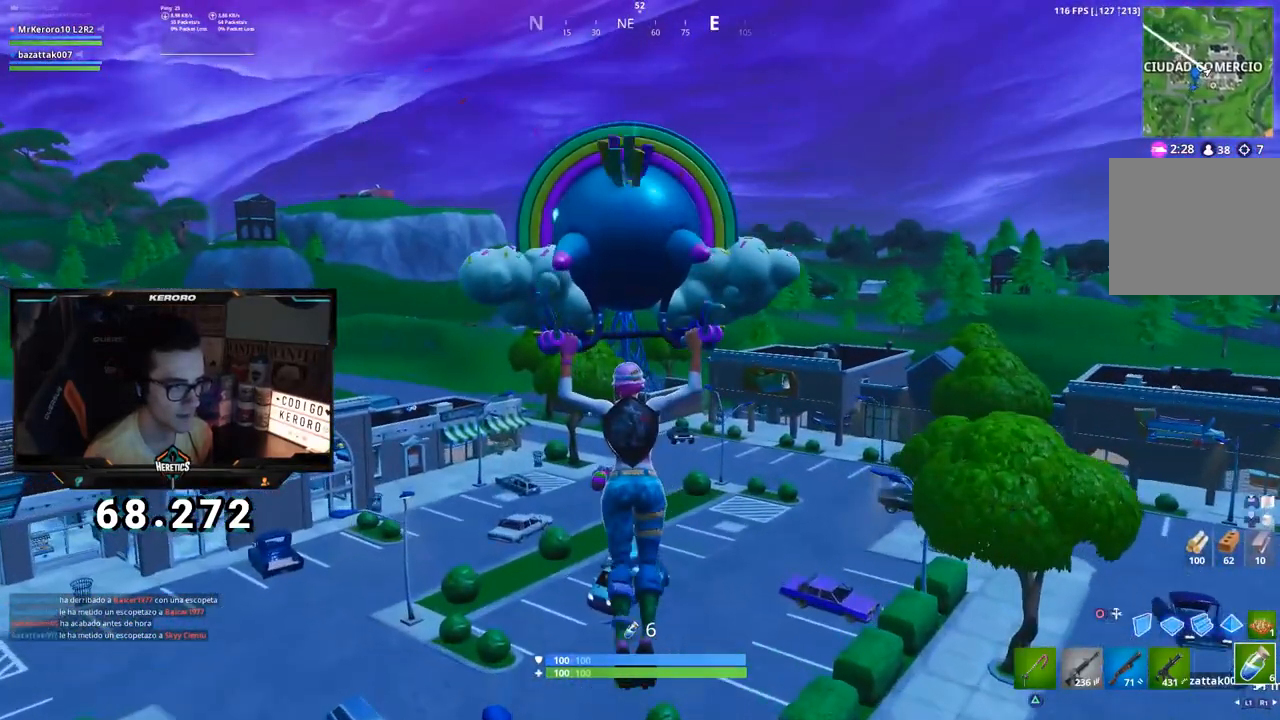
{"buttons": [], "left_stick": "up", "right_stick": "center", "events": []}
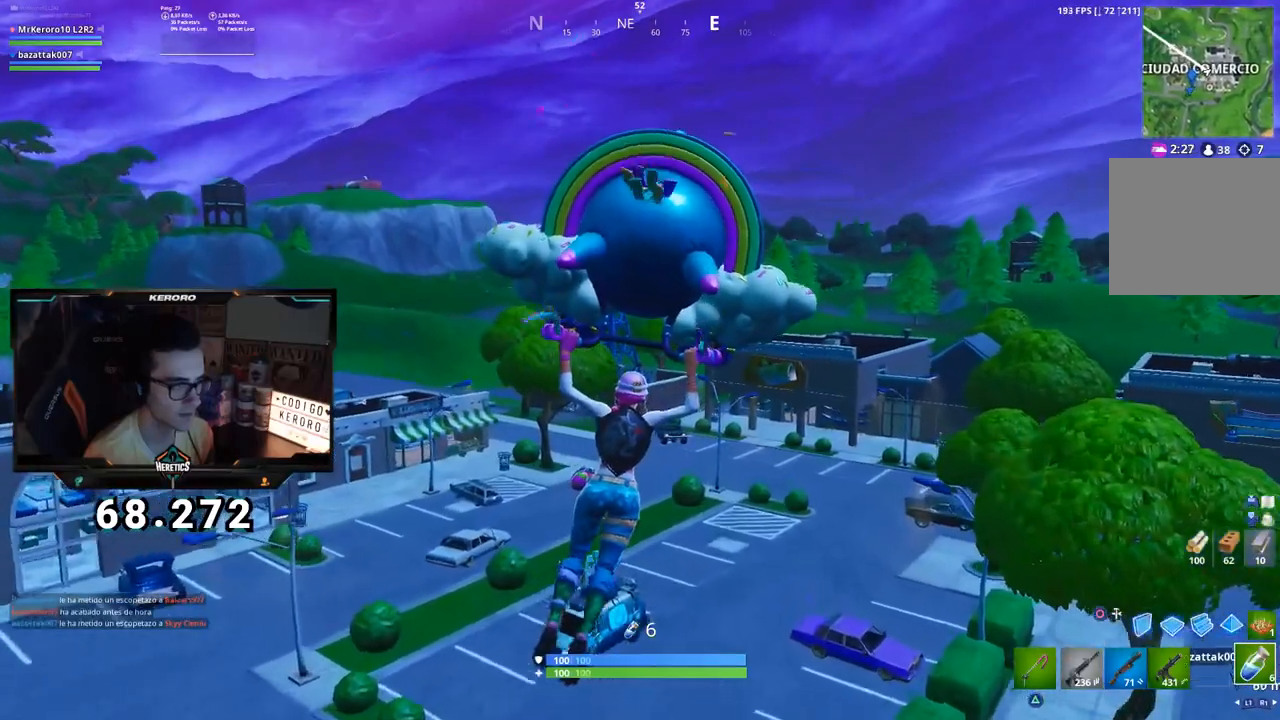
{"buttons": [], "left_stick": "up", "right_stick": "center", "events": [[50, "right_stick", "left"], [150, "right_stick", "center"]]}
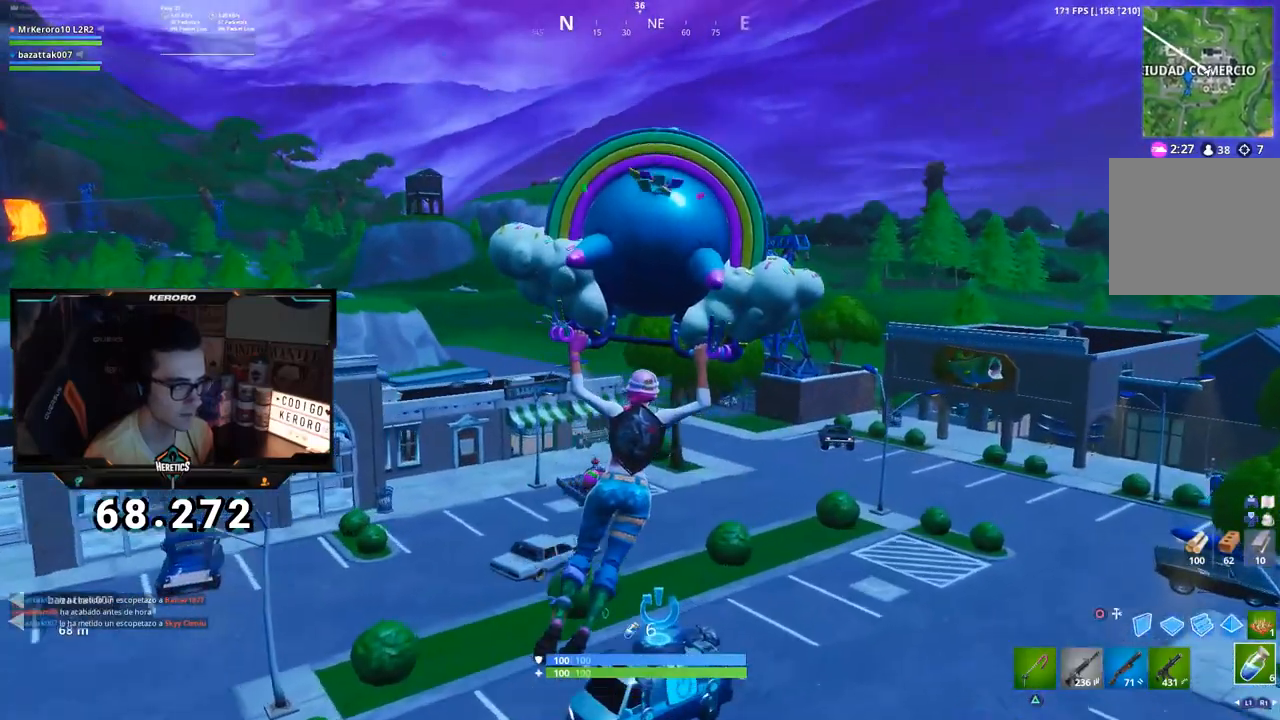
{"buttons": [], "left_stick": "up", "right_stick": "right", "events": [[433, "right_stick", "right"]]}
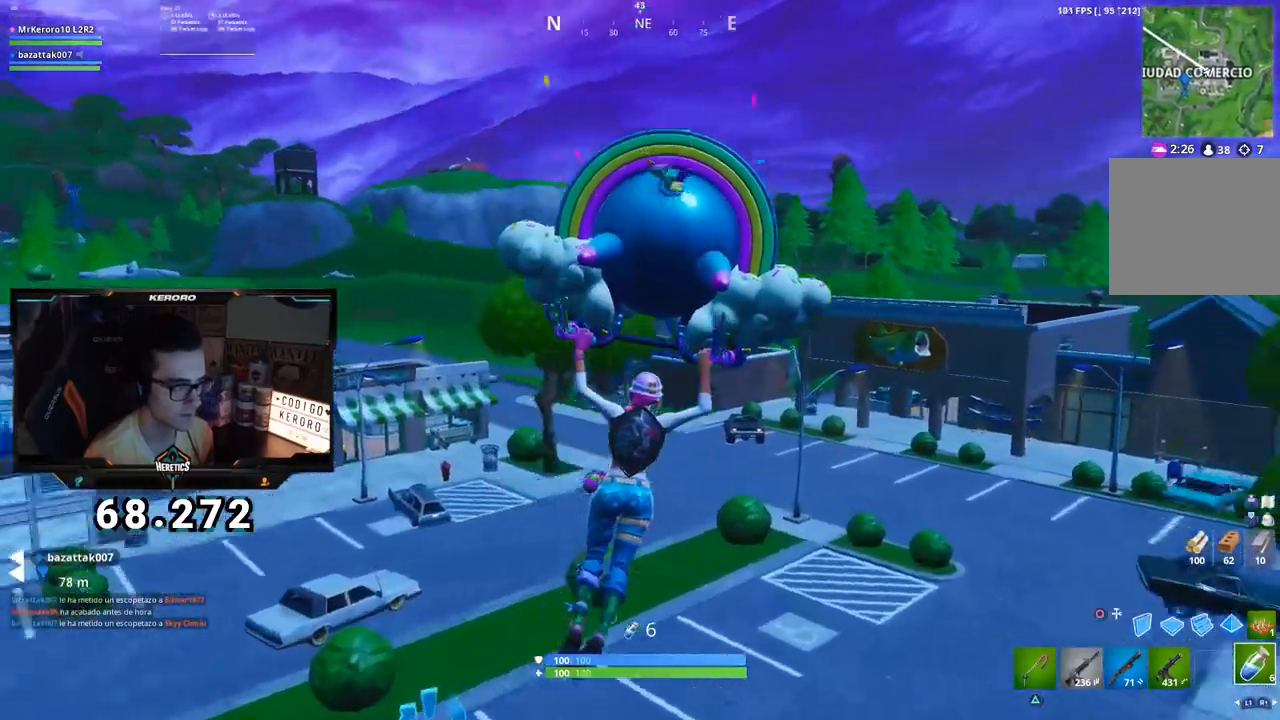
{"buttons": [], "left_stick": "up", "right_stick": "center", "events": [[84, "right_stick", "center"]]}
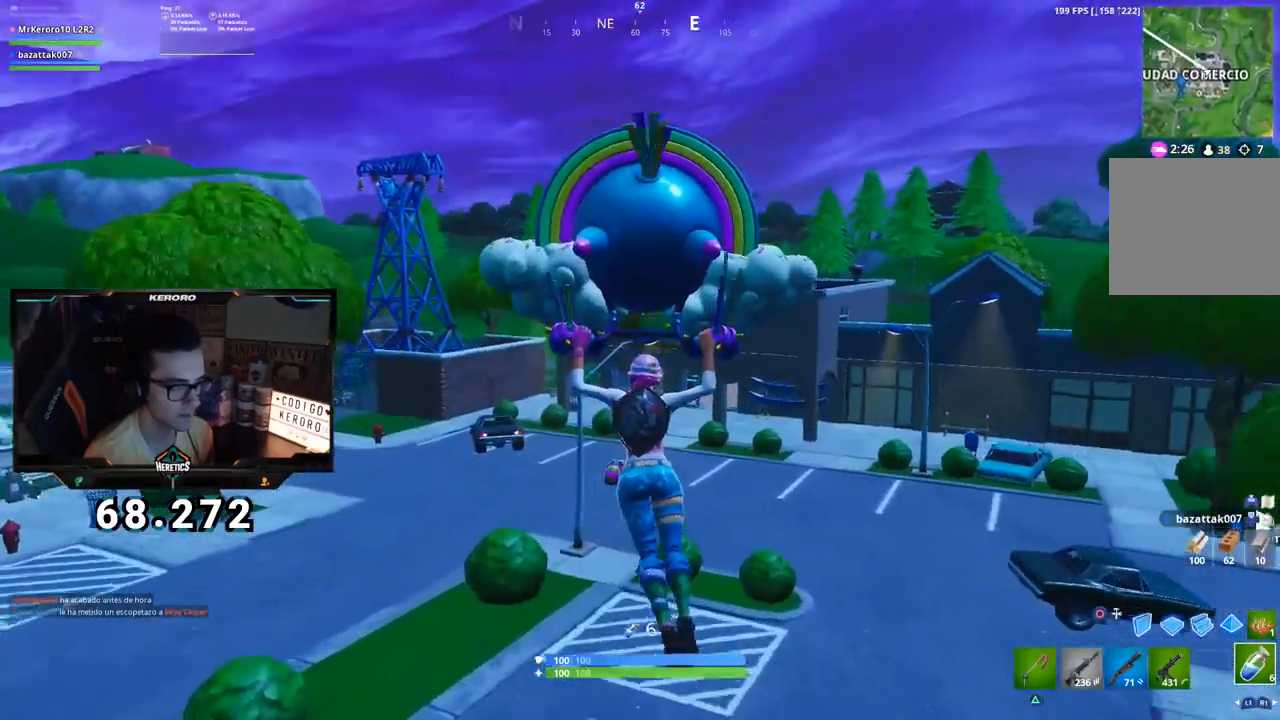
{"buttons": [], "left_stick": "up", "right_stick": "center", "events": []}
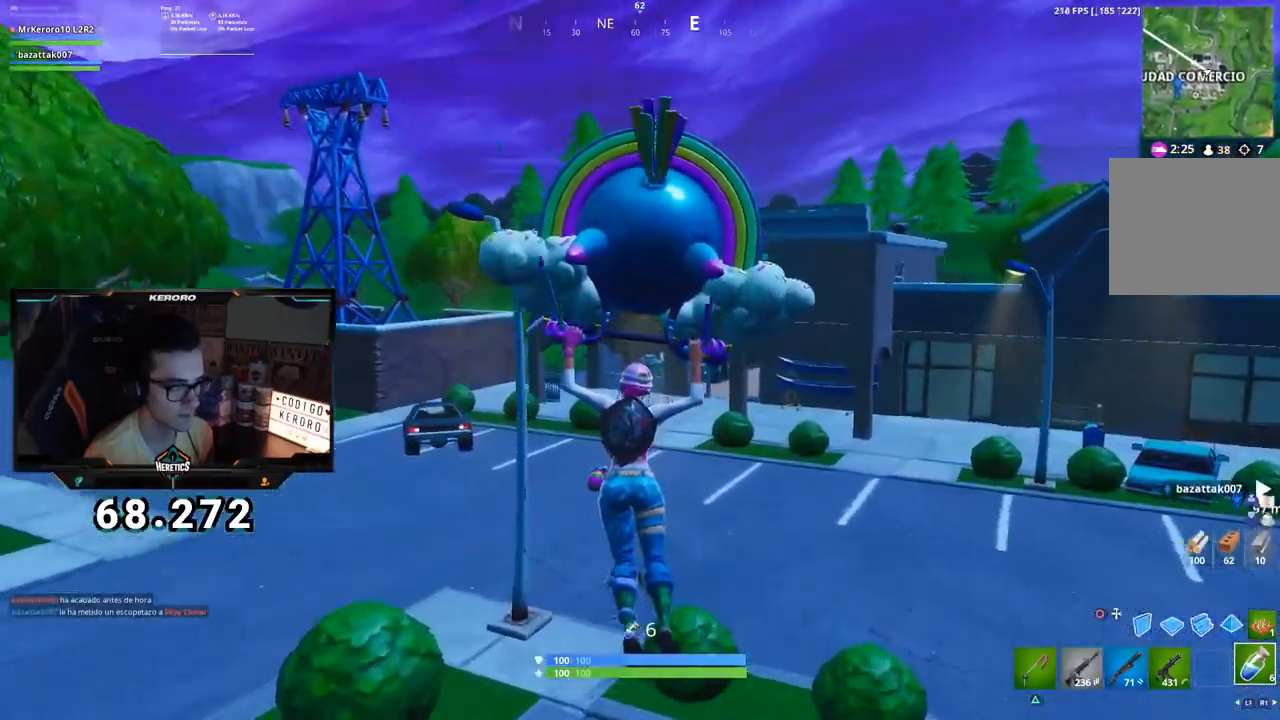
{"buttons": [], "left_stick": "up", "right_stick": "center", "events": [[34, "CROSS", "down"], [134, "CROSS", "up"], [184, "CROSS", "down"], [267, "CROSS", "up"], [367, "CROSS", "down"], [434, "CROSS", "up"]]}
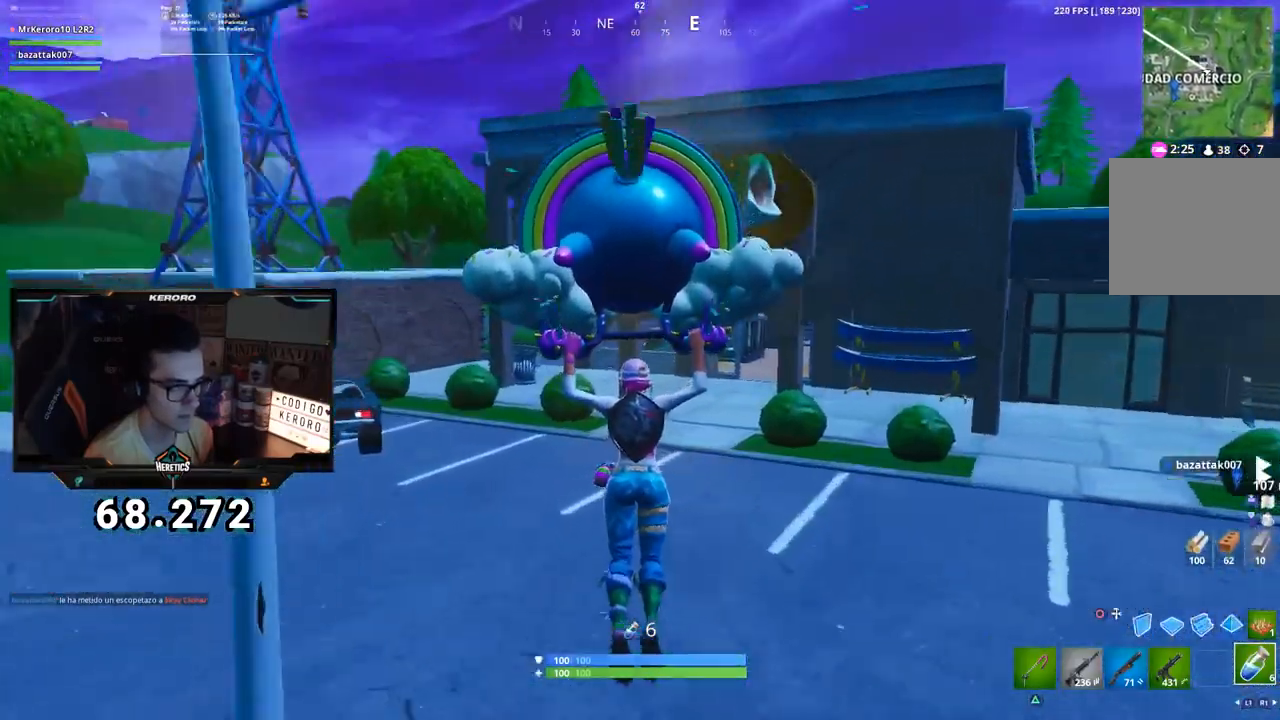
{"buttons": [], "left_stick": "up", "right_stick": "center", "events": [[16, "CROSS", "down"], [66, "CROSS", "up"], [150, "CROSS", "down"], [200, "CROSS", "up"], [283, "CROSS", "down"], [350, "CROSS", "up"], [417, "CROSS", "down"], [483, "CROSS", "up"]]}
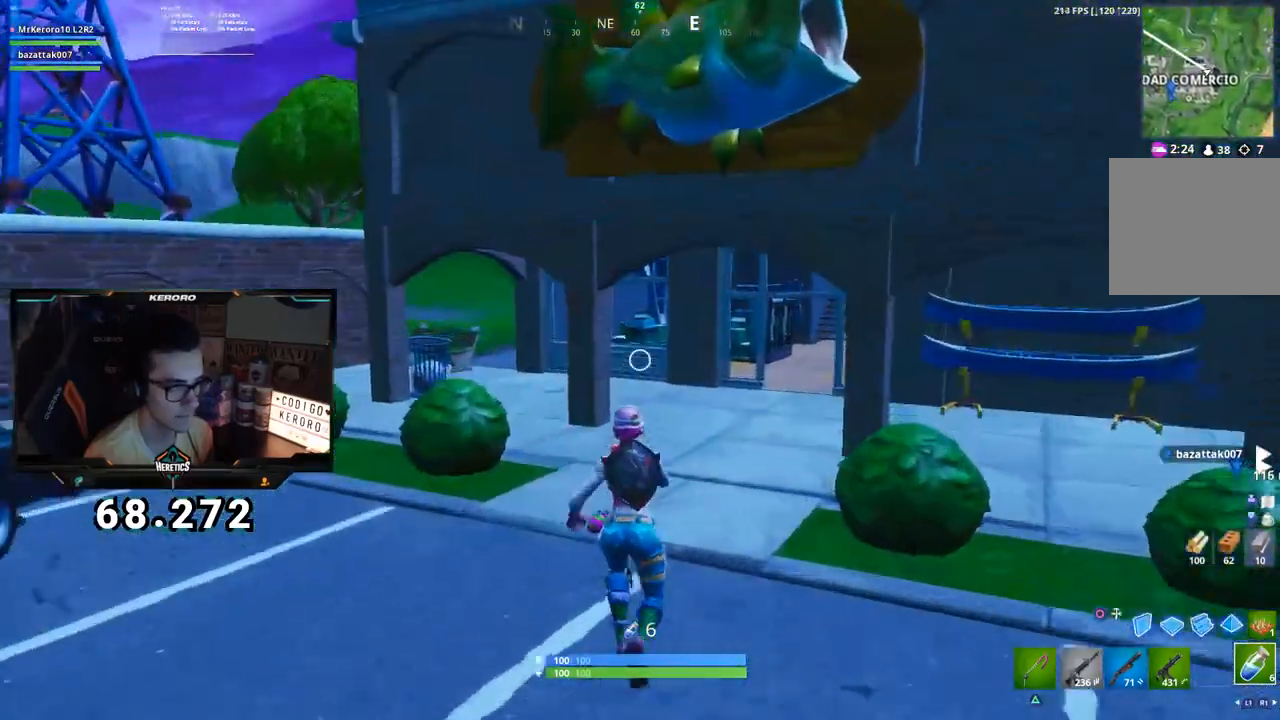
{"buttons": ["CROSS"], "left_stick": "up", "right_stick": "center", "events": [[34, "CROSS", "down"], [100, "CROSS", "up"], [217, "right_stick", "down-right"], [334, "CROSS", "down"], [351, "right_stick", "center"]]}
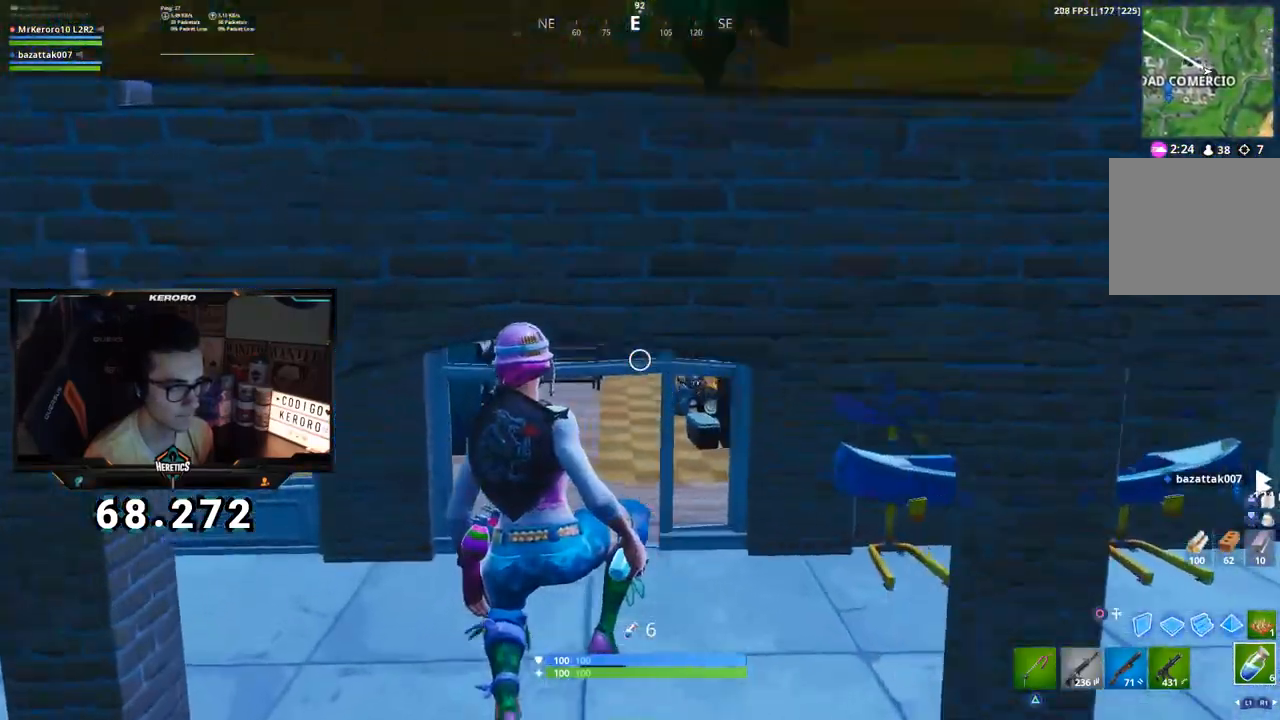
{"buttons": ["R1"], "left_stick": "up-right", "right_stick": "center", "events": [[66, "TRIANGLE", "down"], [100, "CROSS", "up"], [100, "TRIANGLE", "up"], [267, "left_stick", "up-right"], [300, "R1", "down"], [417, "R1", "up"], [433, "R1", "down"]]}
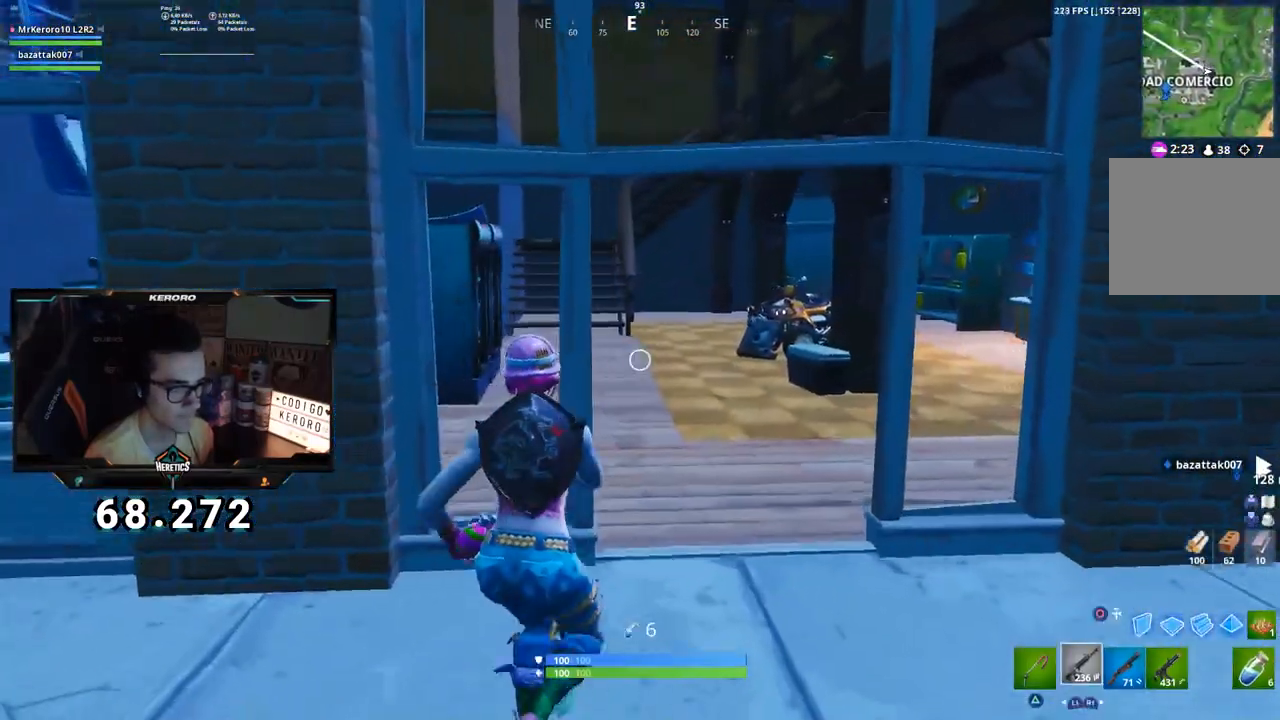
{"buttons": [], "left_stick": "up-left", "right_stick": "down-right", "events": [[67, "R1", "up"], [100, "right_stick", "down-right"], [184, "left_stick", "up"], [184, "right_stick", "right"], [317, "right_stick", "center"], [334, "left_stick", "up-left"], [484, "right_stick", "down-right"]]}
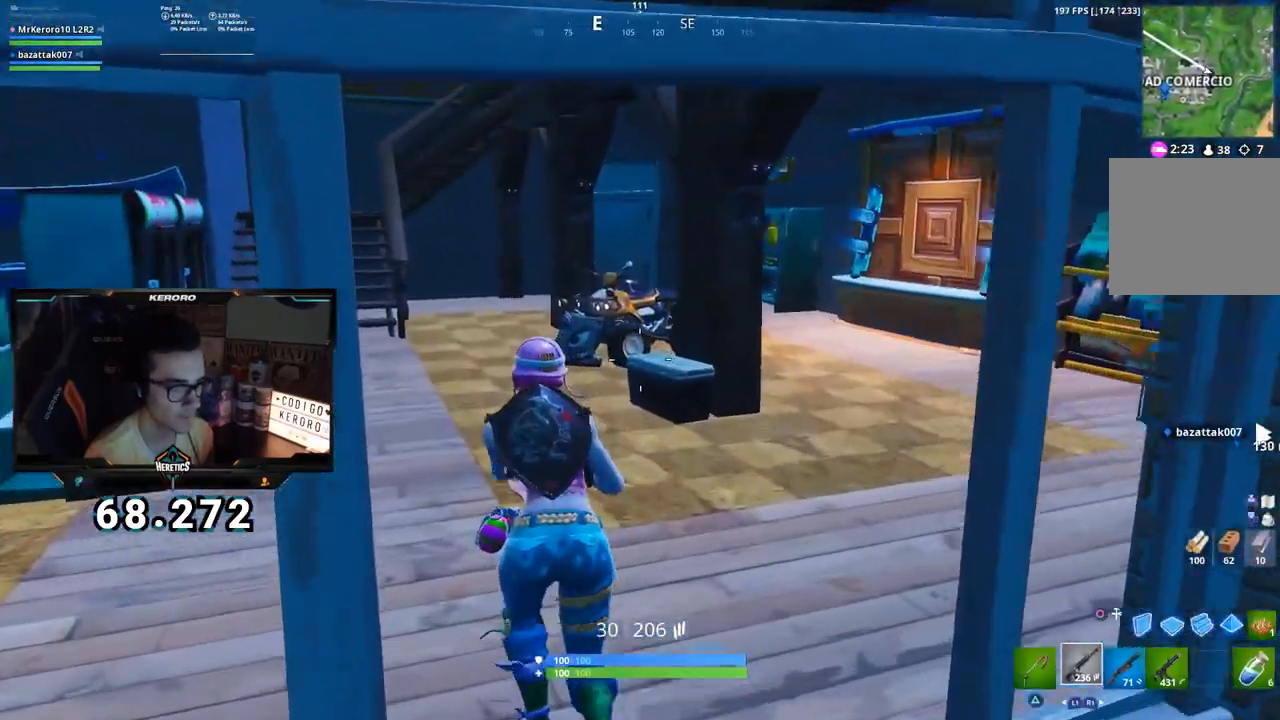
{"buttons": [], "left_stick": "up-left", "right_stick": "left", "events": [[100, "right_stick", "center"], [166, "TRIANGLE", "down"], [250, "TRIANGLE", "up"], [483, "right_stick", "left"]]}
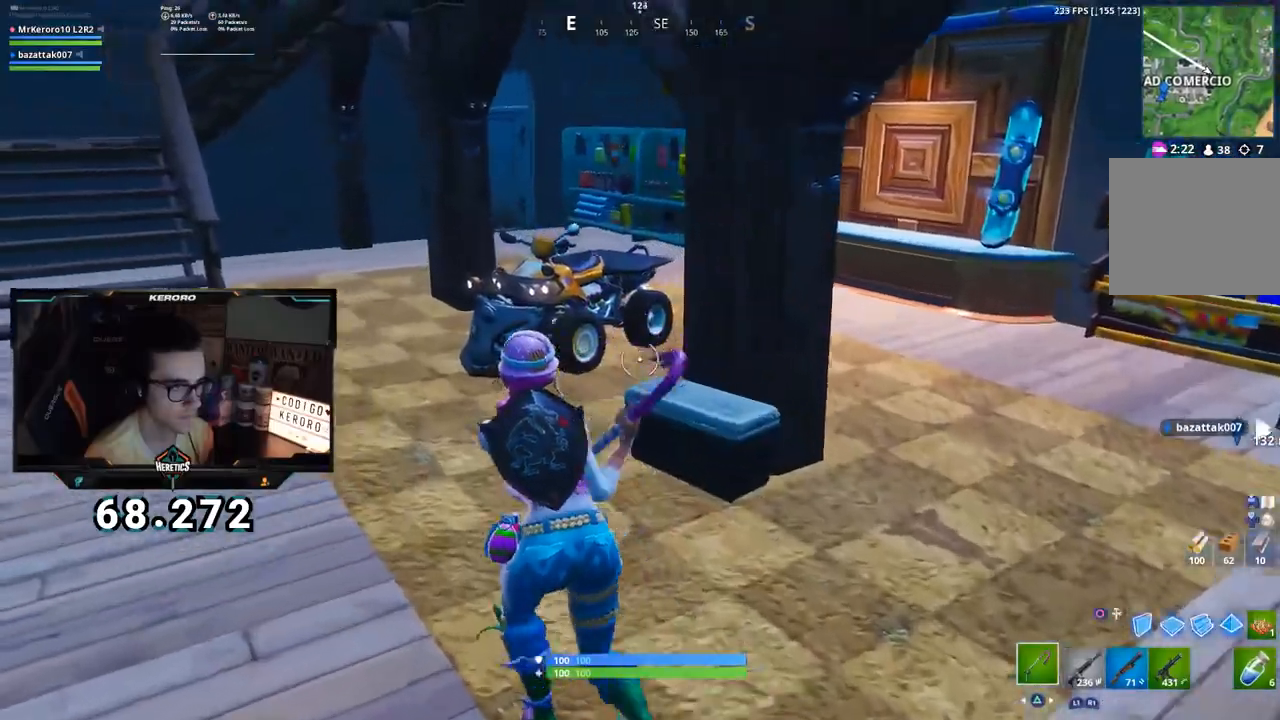
{"buttons": ["SQUARE"], "left_stick": "up", "right_stick": "center", "events": [[67, "R1", "down"], [134, "right_stick", "center"], [184, "R1", "up"], [234, "right_stick", "down"], [267, "left_stick", "up"], [300, "right_stick", "center"], [484, "SQUARE", "down"]]}
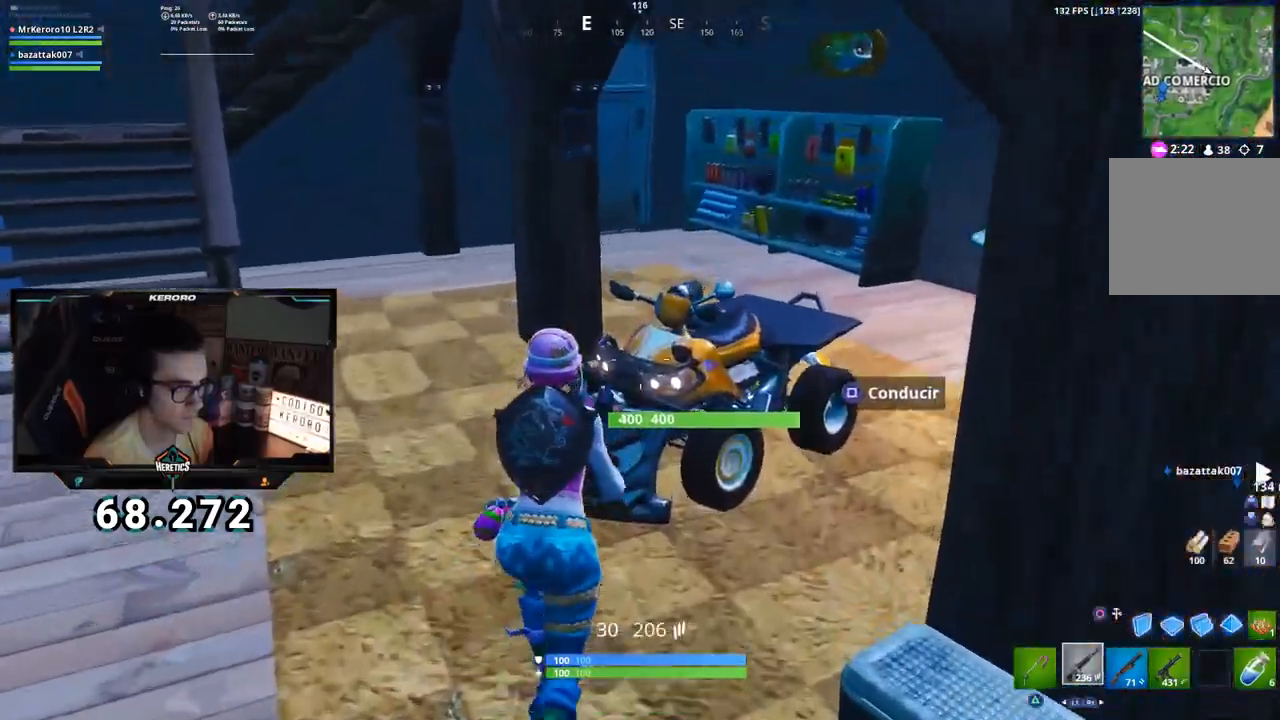
{"buttons": ["R2"], "left_stick": "center", "right_stick": "left", "events": [[50, "SQUARE", "up"], [66, "left_stick", "center"], [116, "right_stick", "left"], [233, "R2", "down"]]}
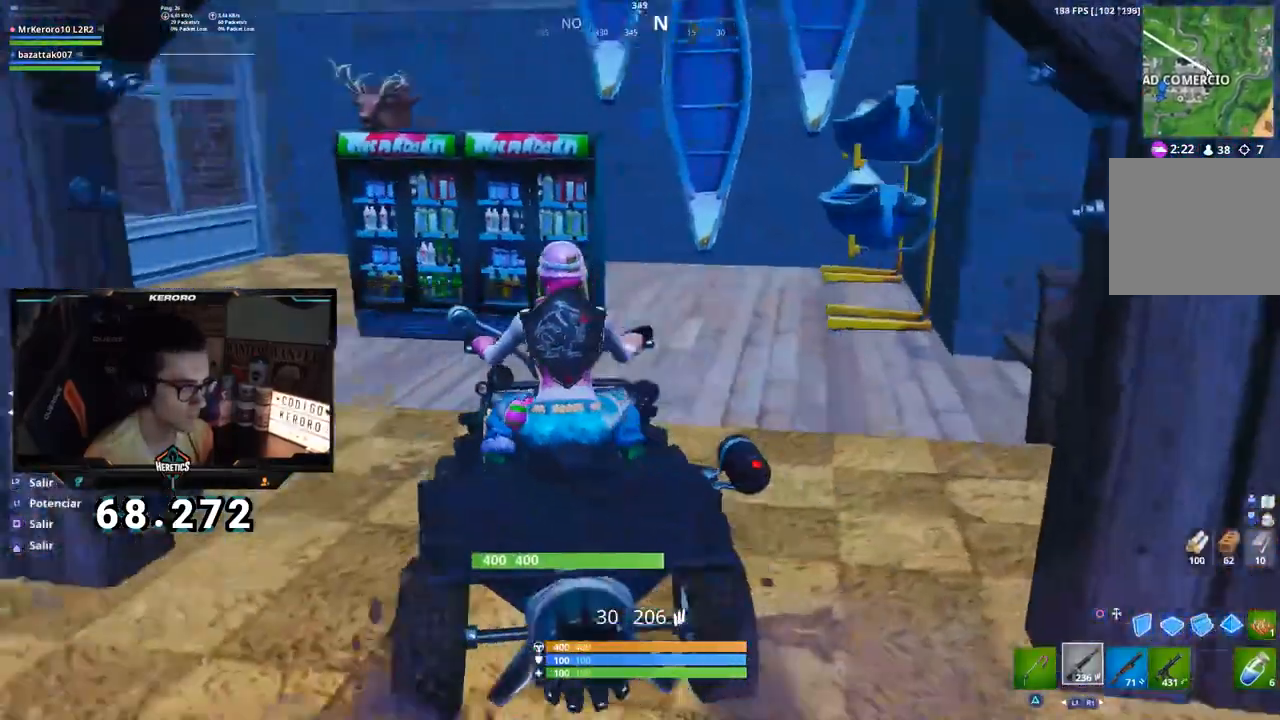
{"buttons": ["R2"], "left_stick": "left", "right_stick": "left", "events": [[17, "left_stick", "left"], [67, "right_stick", "center"], [217, "right_stick", "left"]]}
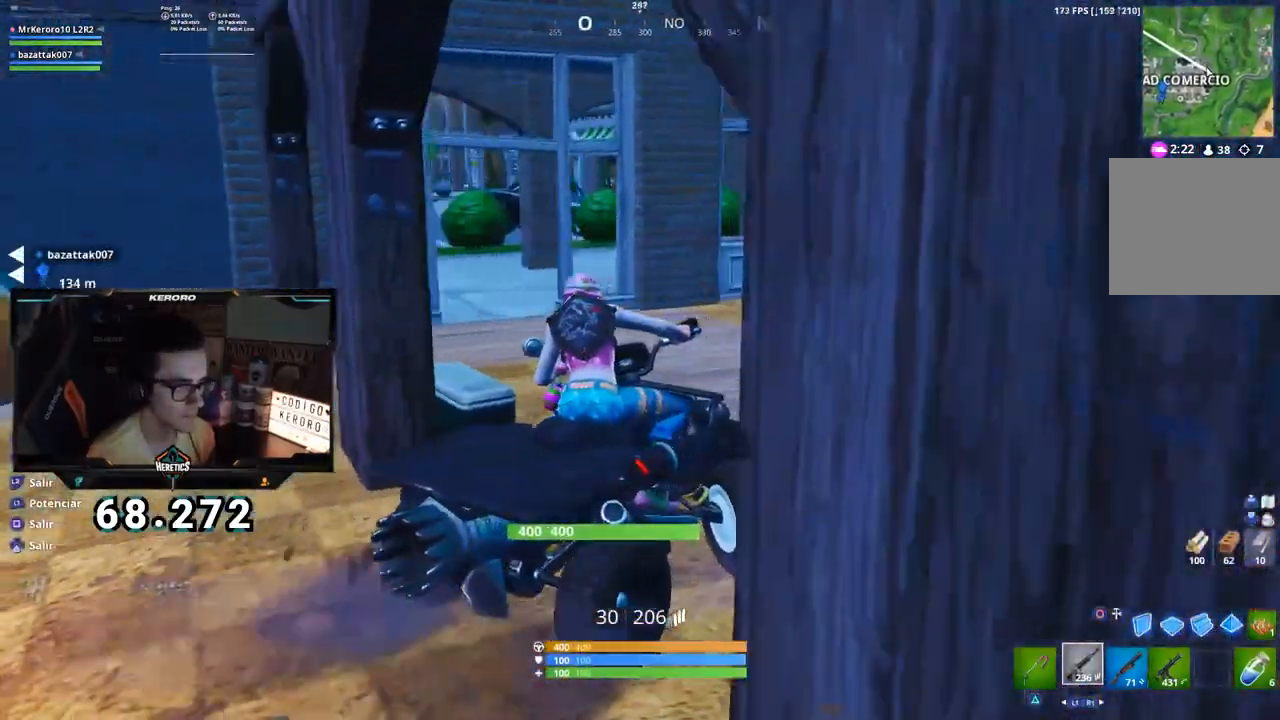
{"buttons": ["R2"], "left_stick": "left", "right_stick": "center", "events": [[133, "right_stick", "center"], [333, "left_stick", "center"], [450, "left_stick", "left"]]}
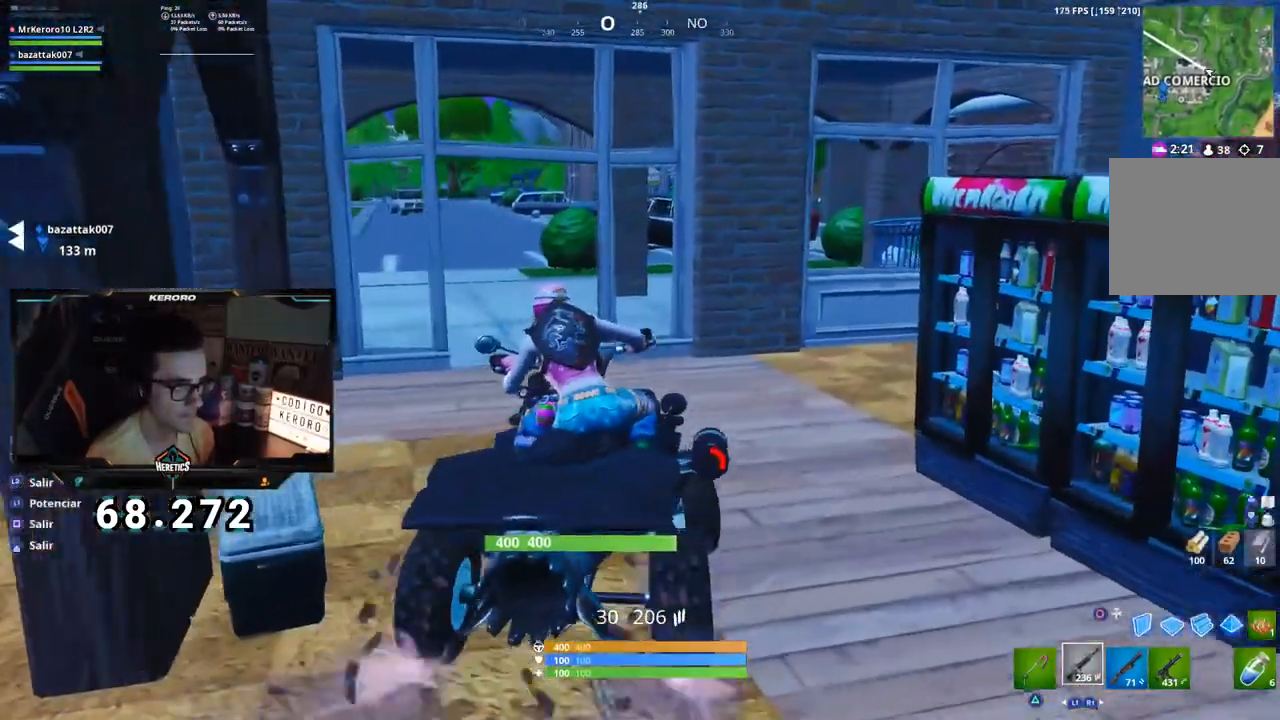
{"buttons": ["R2"], "left_stick": "right", "right_stick": "left", "events": [[67, "left_stick", "center"], [151, "left_stick", "left"], [234, "left_stick", "center"], [401, "left_stick", "right"], [468, "right_stick", "left"]]}
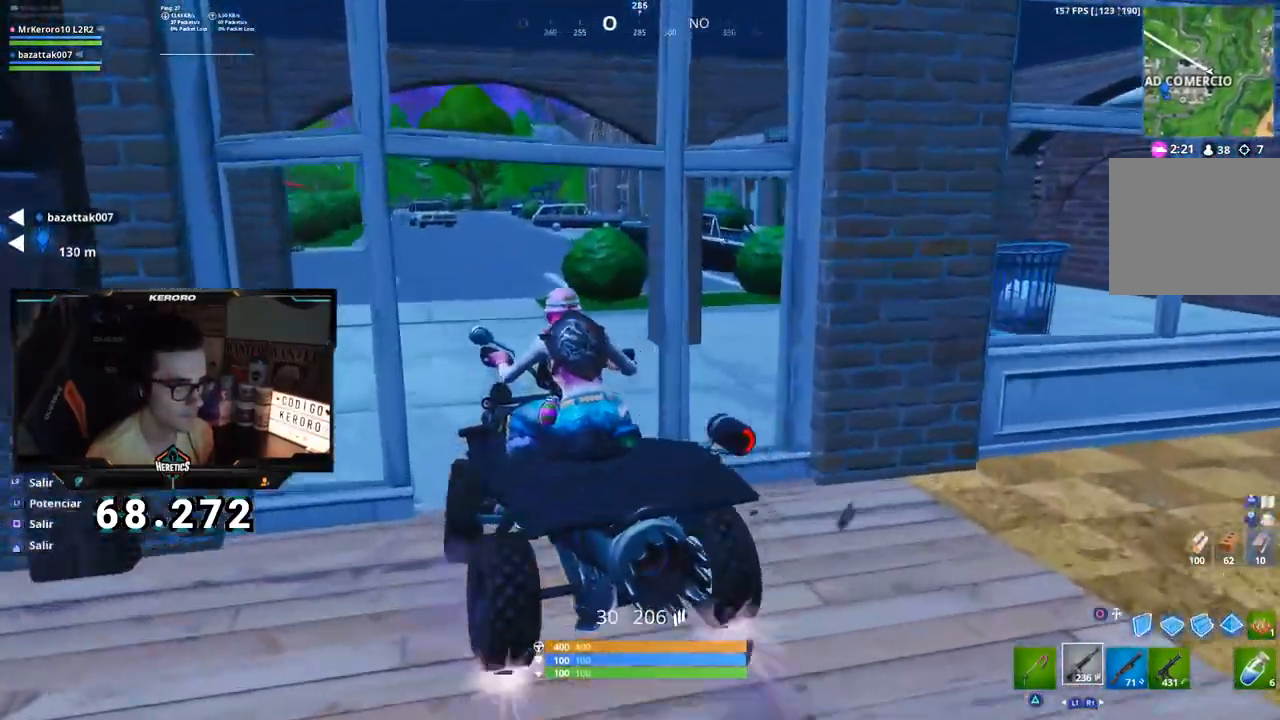
{"buttons": ["R2"], "left_stick": "center", "right_stick": "center", "events": [[33, "left_stick", "center"], [250, "left_stick", "left"], [317, "right_stick", "center"], [367, "left_stick", "center"]]}
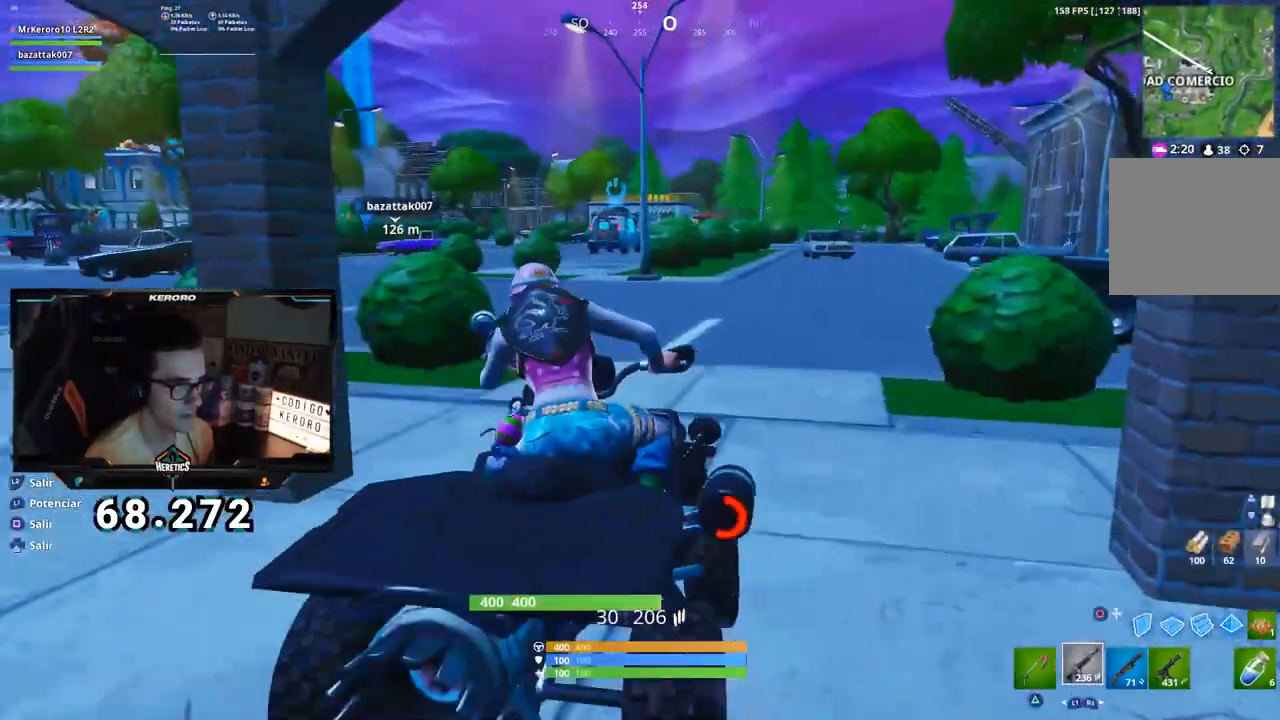
{"buttons": ["R2"], "left_stick": "center", "right_stick": "center", "events": [[34, "right_stick", "left"], [267, "right_stick", "center"], [284, "left_stick", "left"], [501, "left_stick", "center"]]}
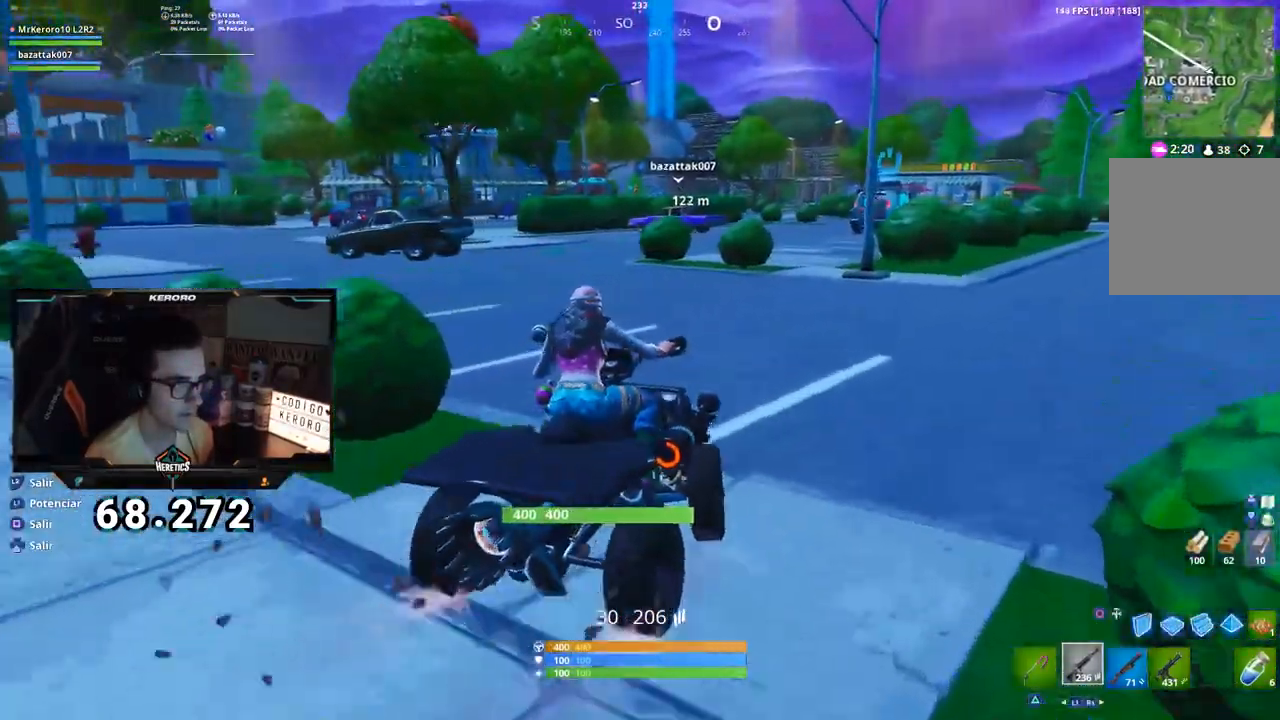
{"buttons": ["R2"], "left_stick": "center", "right_stick": "center", "events": [[33, "right_stick", "left"], [183, "right_stick", "center"], [284, "R1", "down"], [350, "R1", "up"]]}
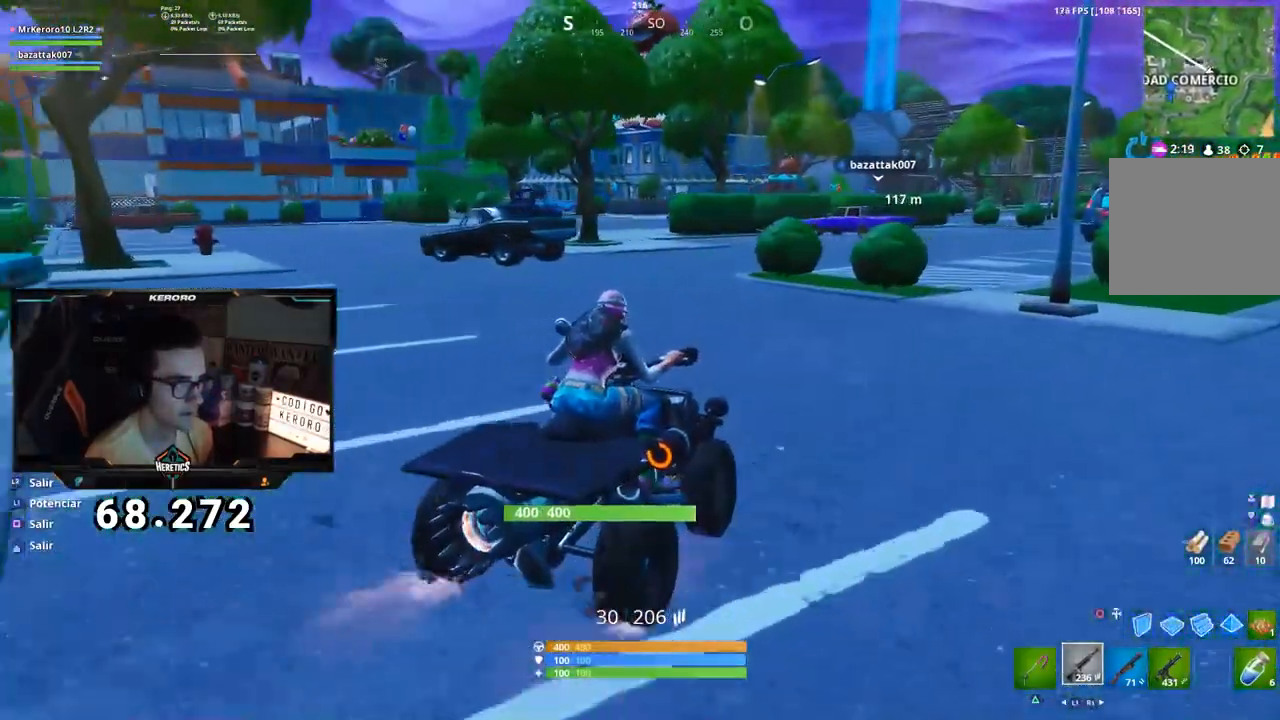
{"buttons": ["R2"], "left_stick": "center", "right_stick": "right", "events": [[167, "R1", "down"], [351, "left_stick", "right"], [468, "right_stick", "right"], [484, "R1", "up"], [484, "left_stick", "center"]]}
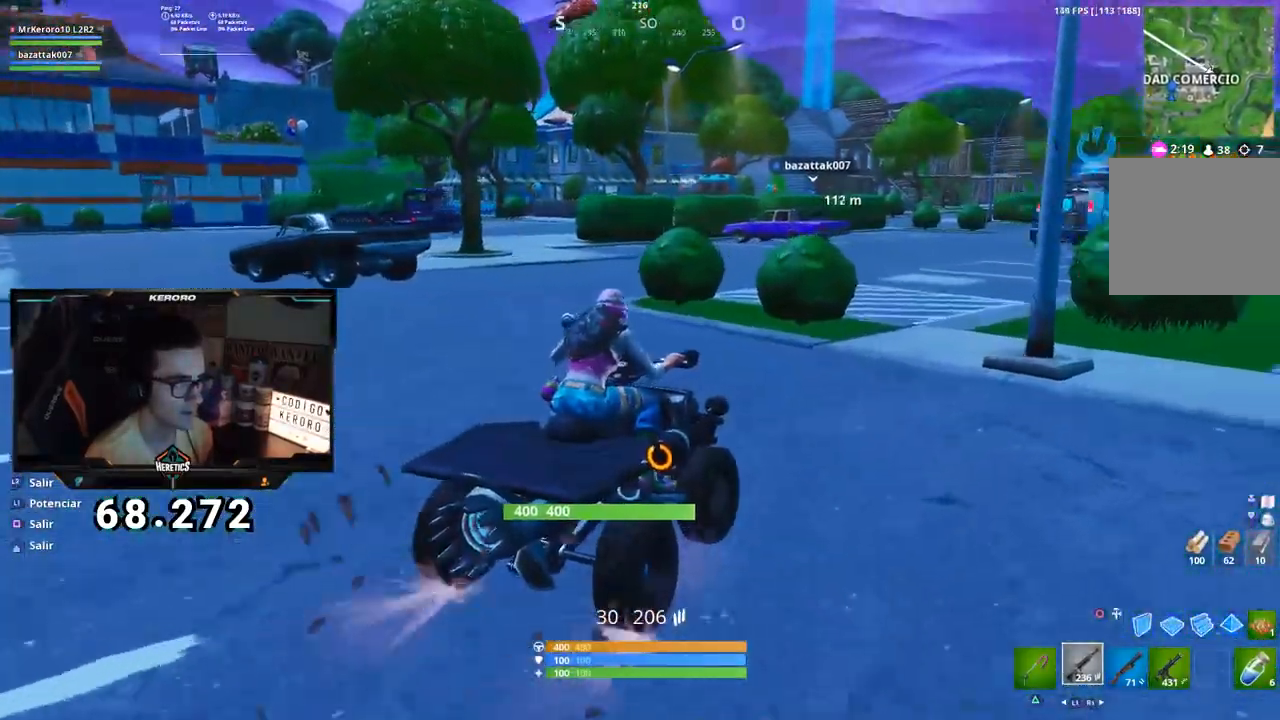
{"buttons": ["L1", "R2"], "left_stick": "center", "right_stick": "center", "events": [[67, "right_stick", "center"], [467, "L1", "down"]]}
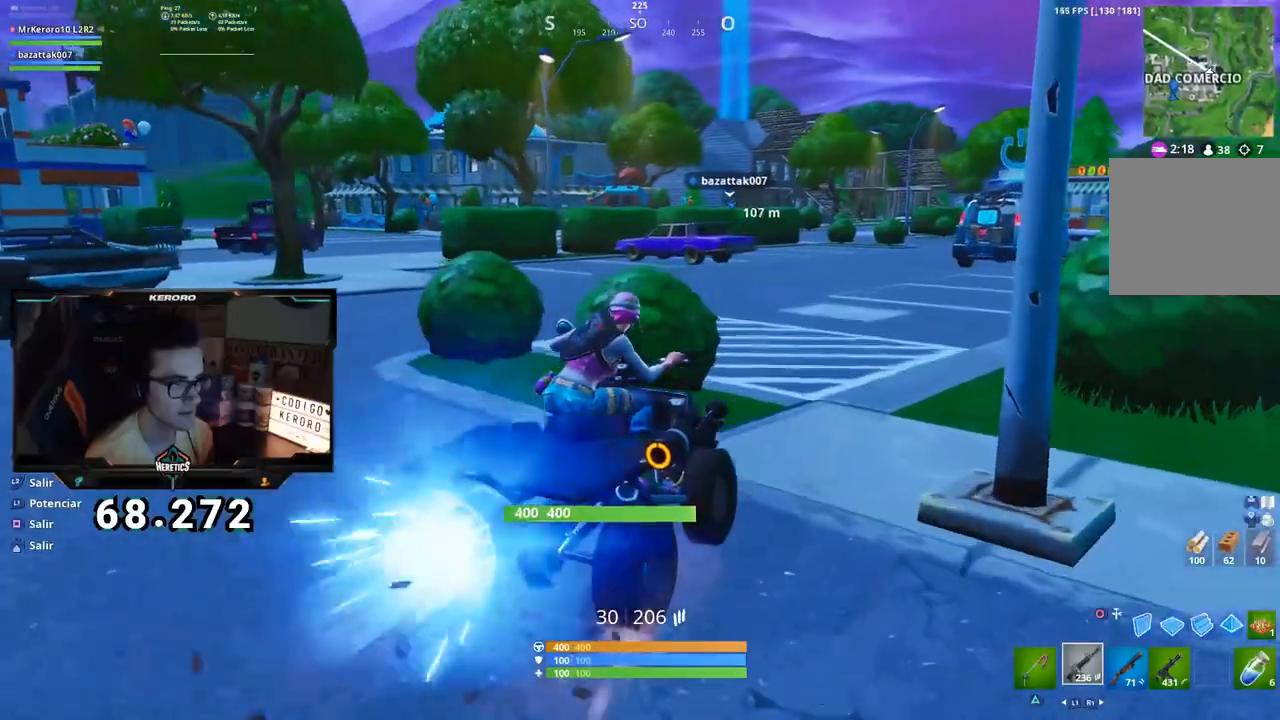
{"buttons": ["L1", "R2"], "left_stick": "center", "right_stick": "center", "events": [[167, "left_stick", "left"], [251, "left_stick", "center"]]}
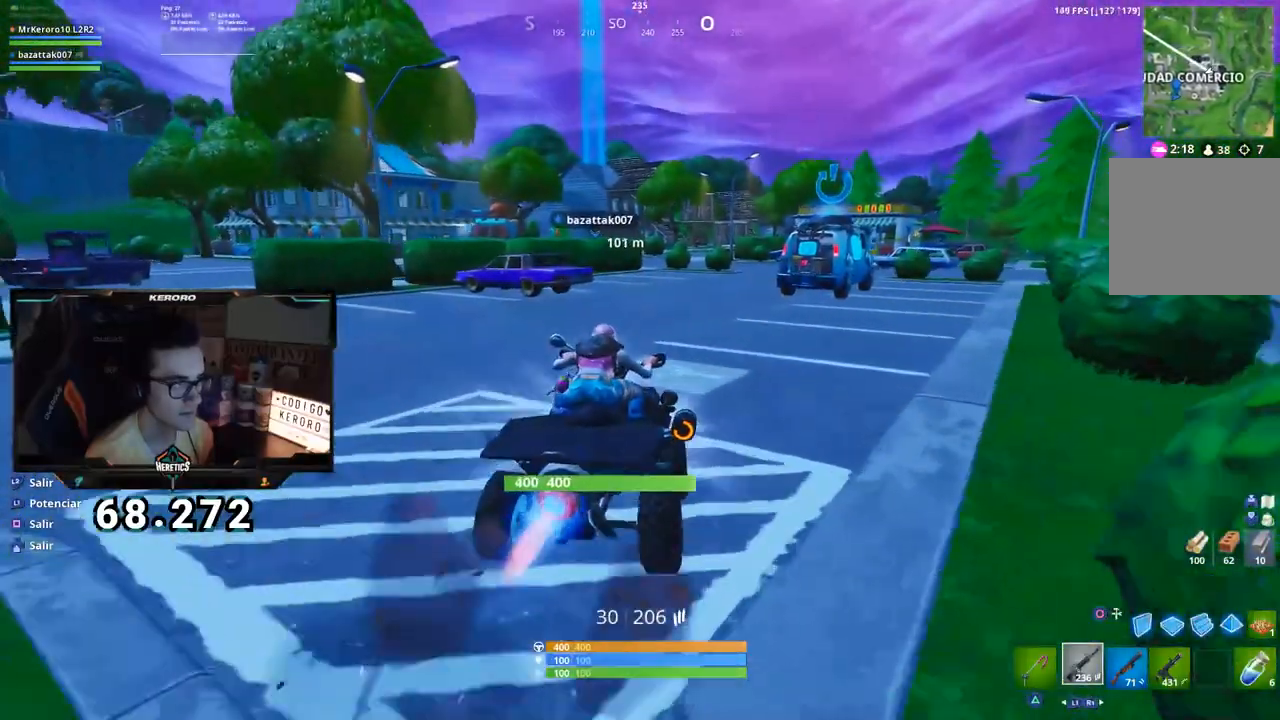
{"buttons": ["L1", "R2"], "left_stick": "center", "right_stick": "center", "events": []}
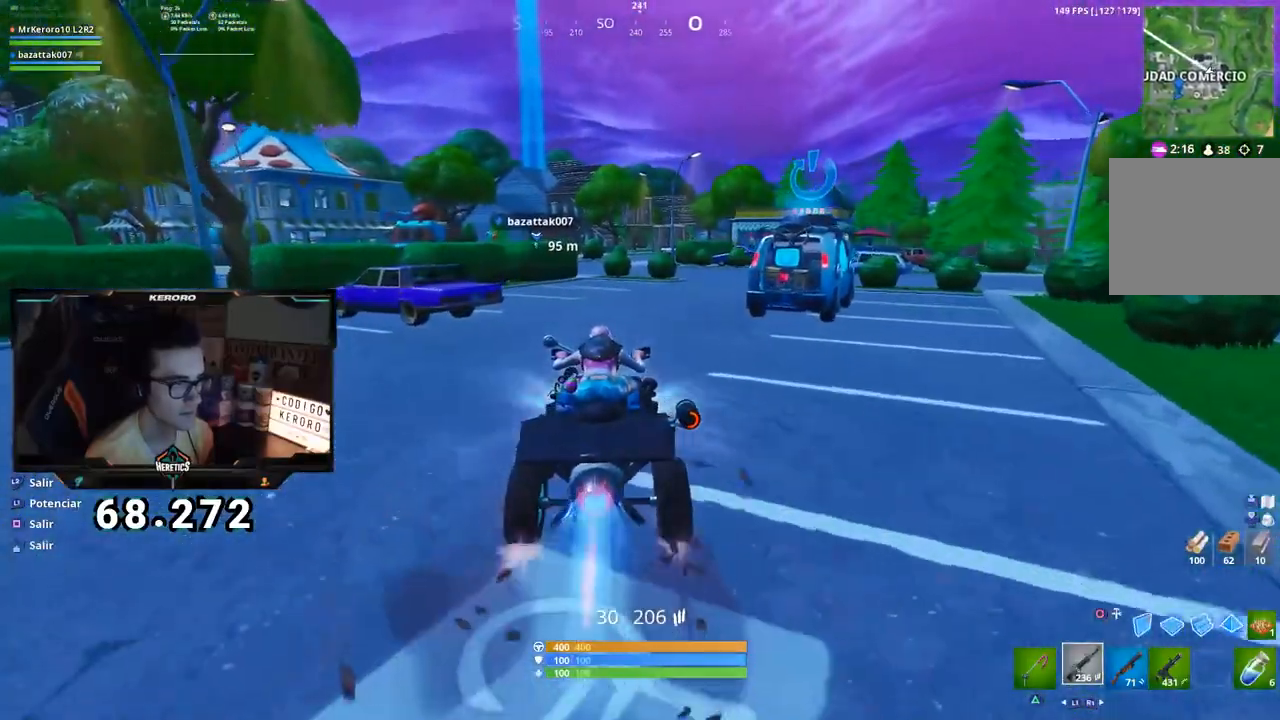
{"buttons": ["L1", "R2"], "left_stick": "center", "right_stick": "center", "events": []}
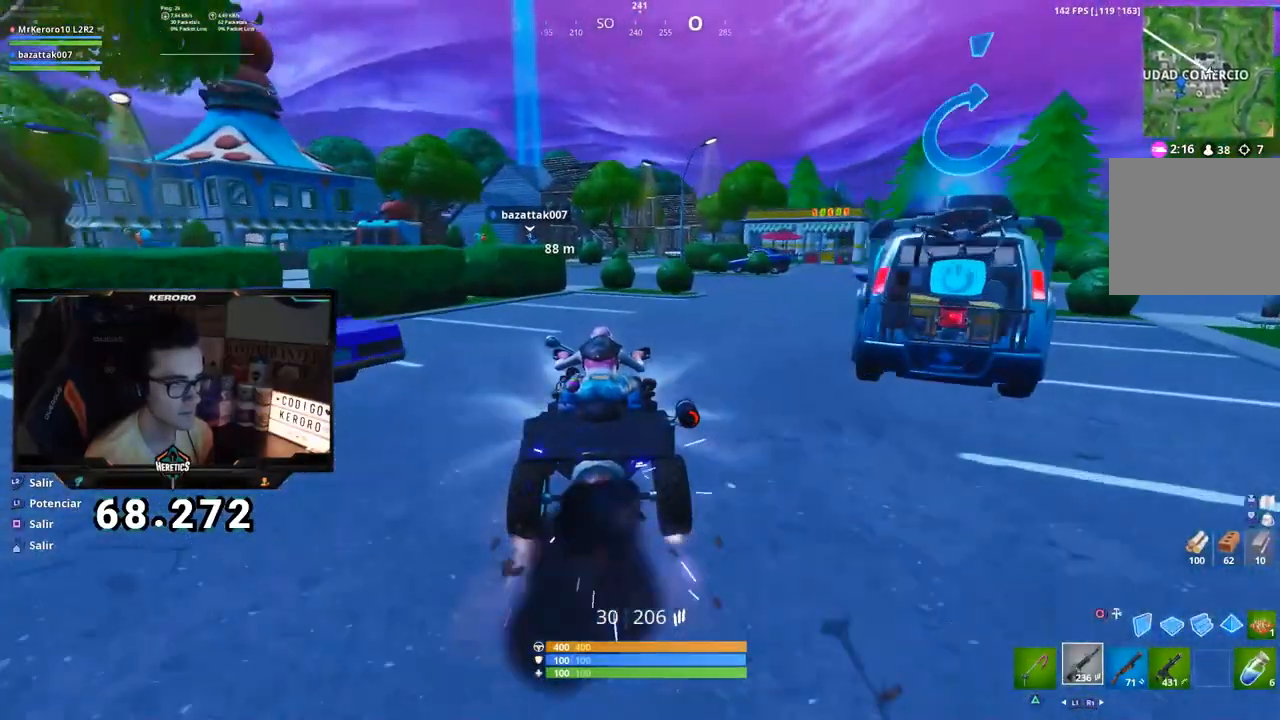
{"buttons": ["L1", "R2"], "left_stick": "center", "right_stick": "center", "events": [[117, "right_stick", "right"], [234, "right_stick", "center"]]}